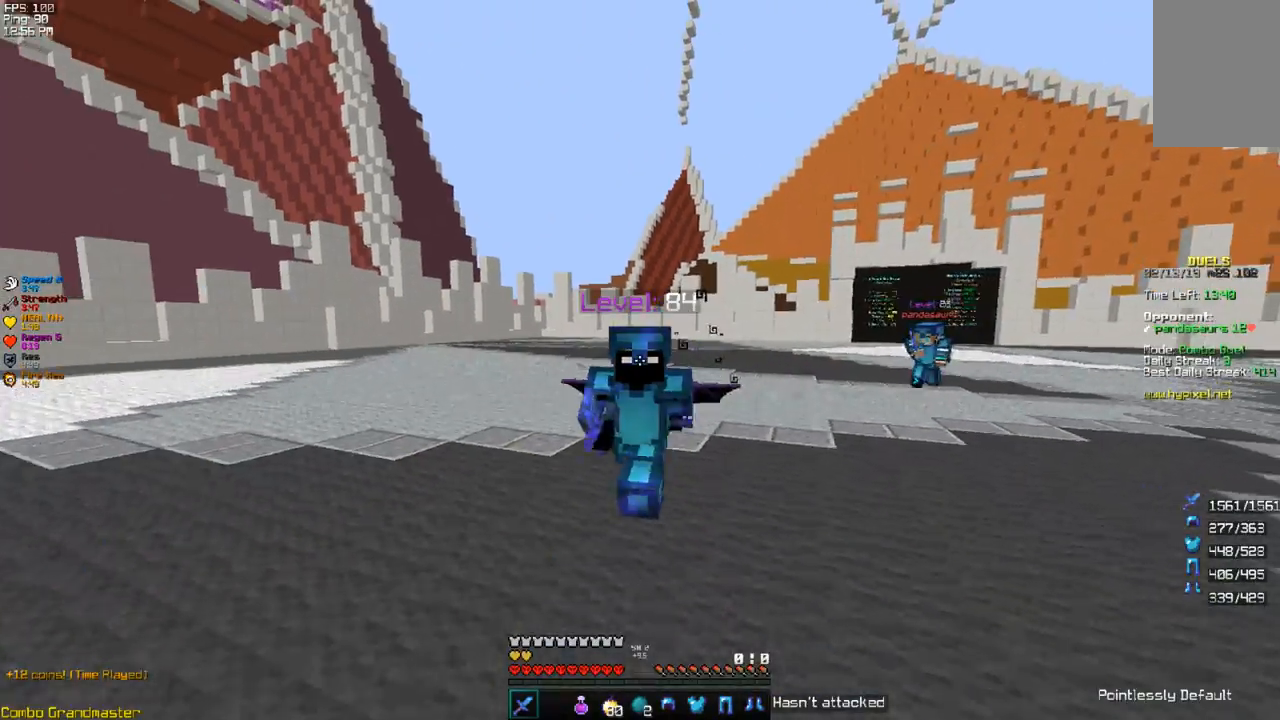
Gameplay with keyboard; each line is a JSON object with the keys held at the frame after it. "events" lists presses ("down") and releases ("up") of "a", "d", "f", "r", "s", "space" and "w" between this image and that frame as [ms after this image, input, new state], when the widget could be followed in between. No other keys are recorded. Mouse input is not recorded. Not read: v.
{"keys": ["w"], "events": []}
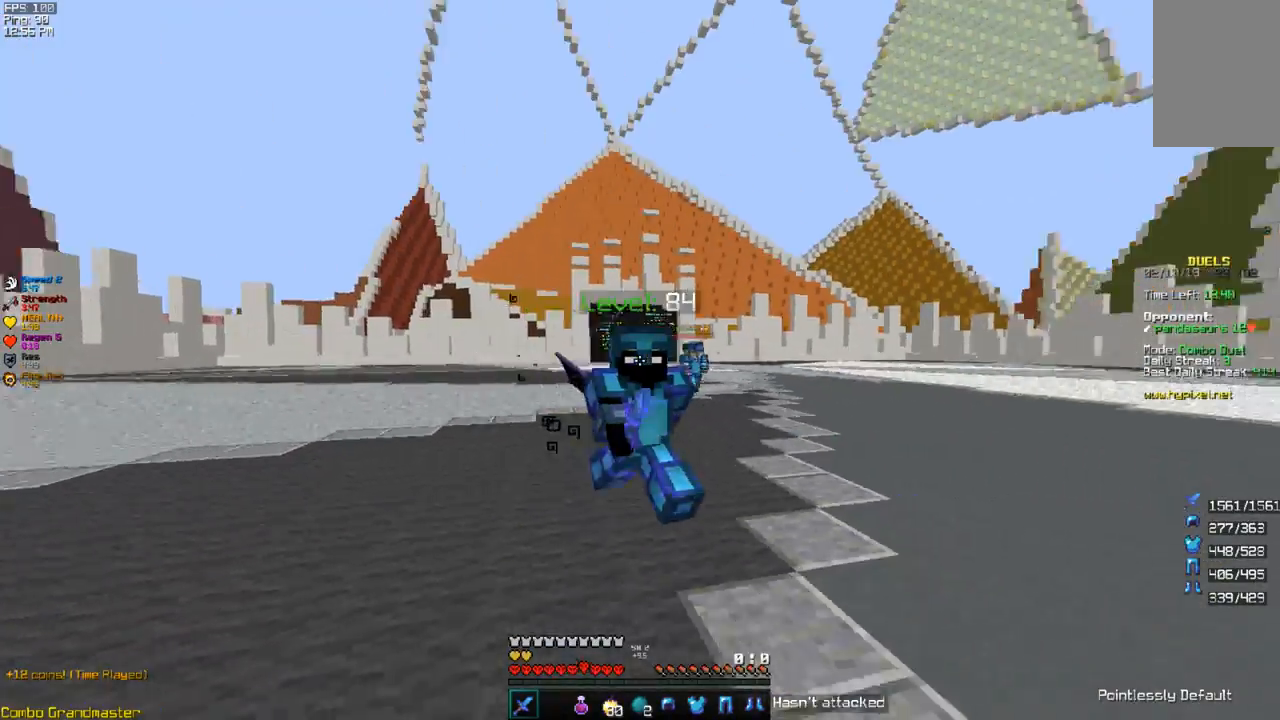
{"keys": ["w"], "events": []}
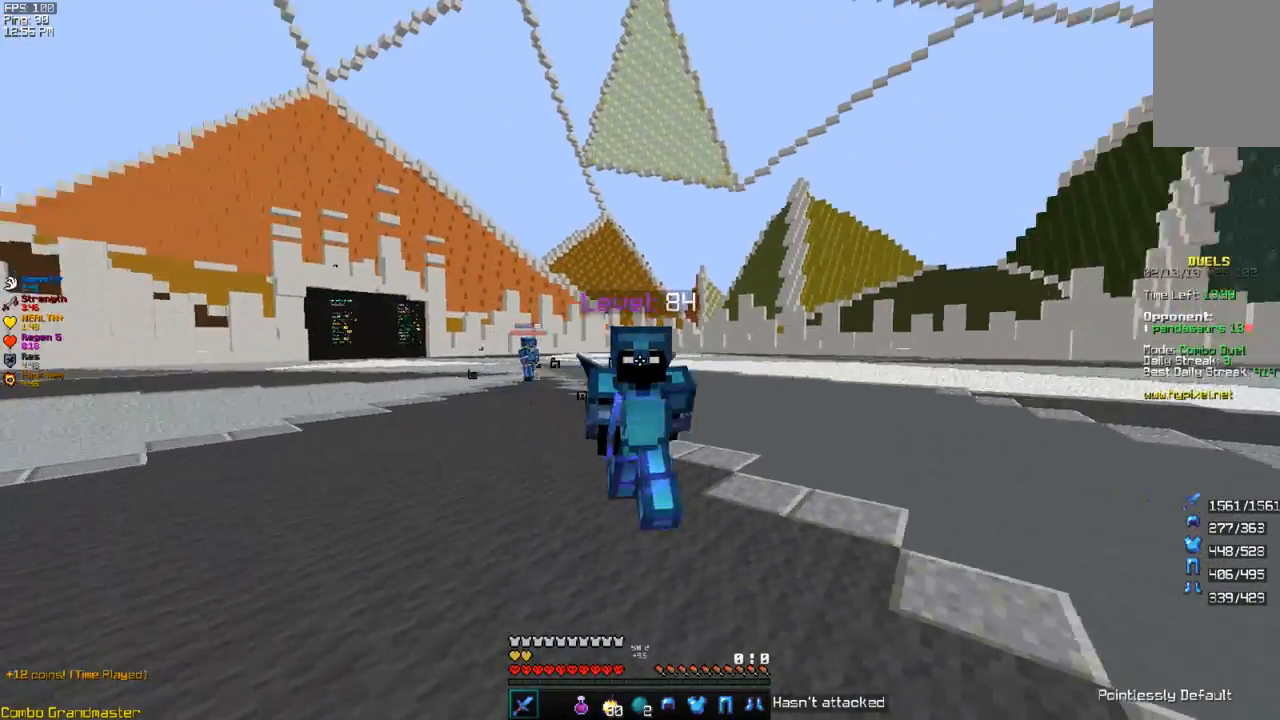
{"keys": ["w"], "events": []}
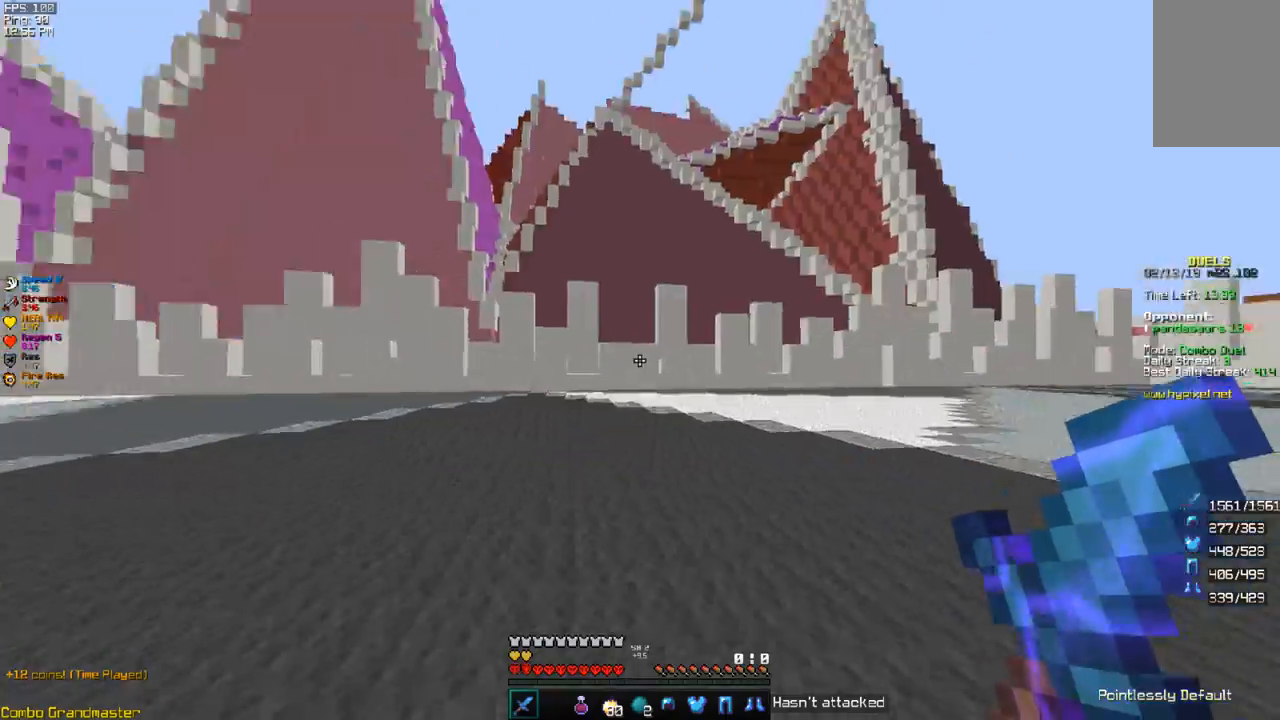
{"keys": ["a", "s"], "events": [[50, "a", "down"], [83, "w", "up"], [150, "s", "down"]]}
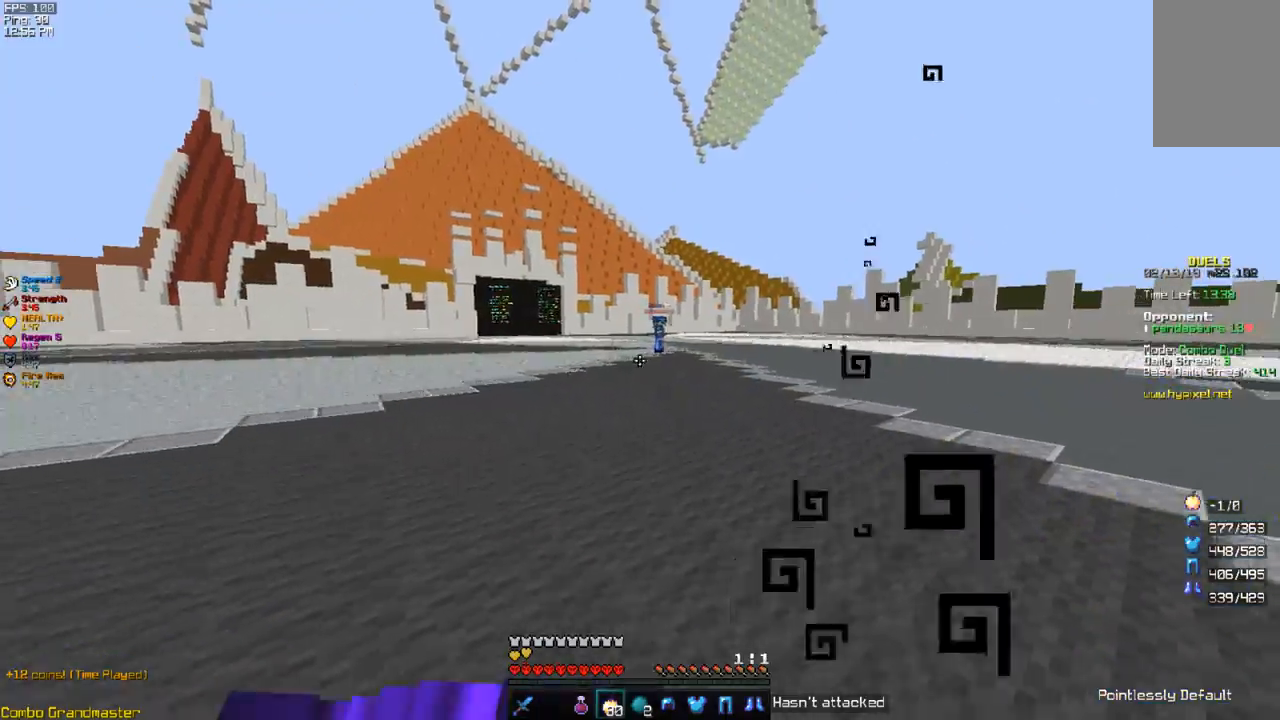
{"keys": ["s"], "events": [[233, "a", "up"]]}
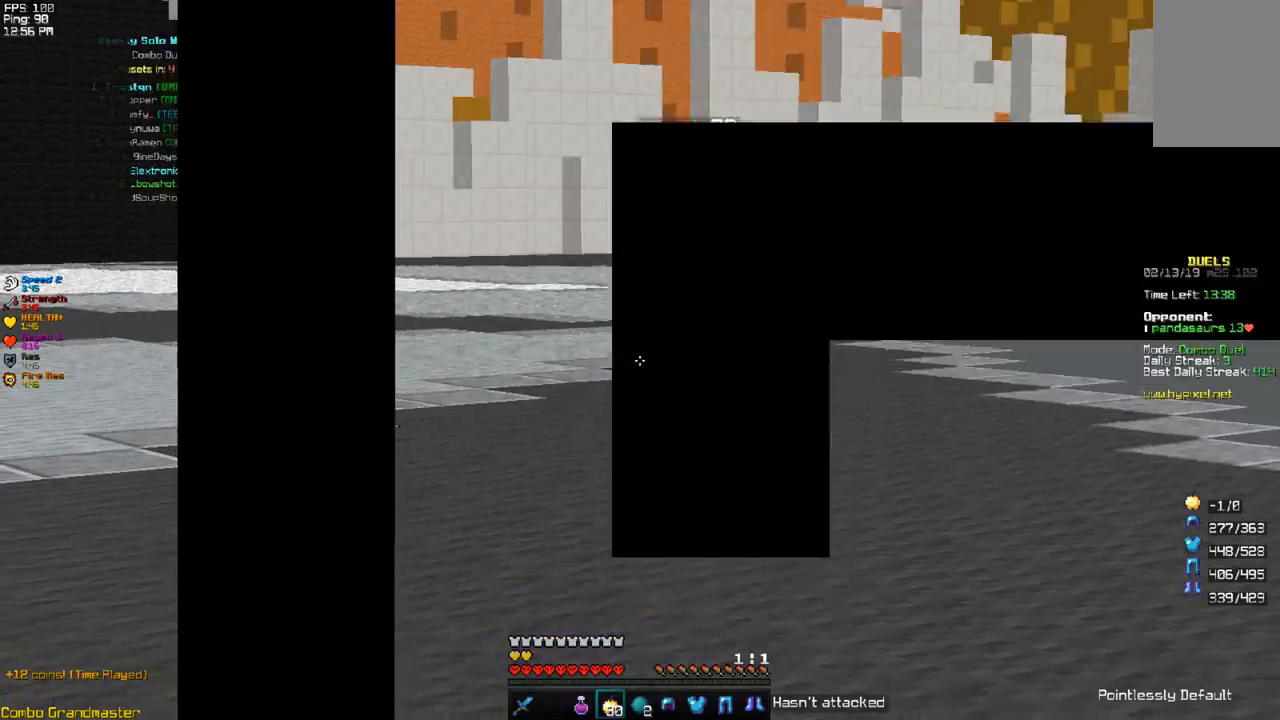
{"keys": ["a", "s"], "events": [[133, "a", "down"]]}
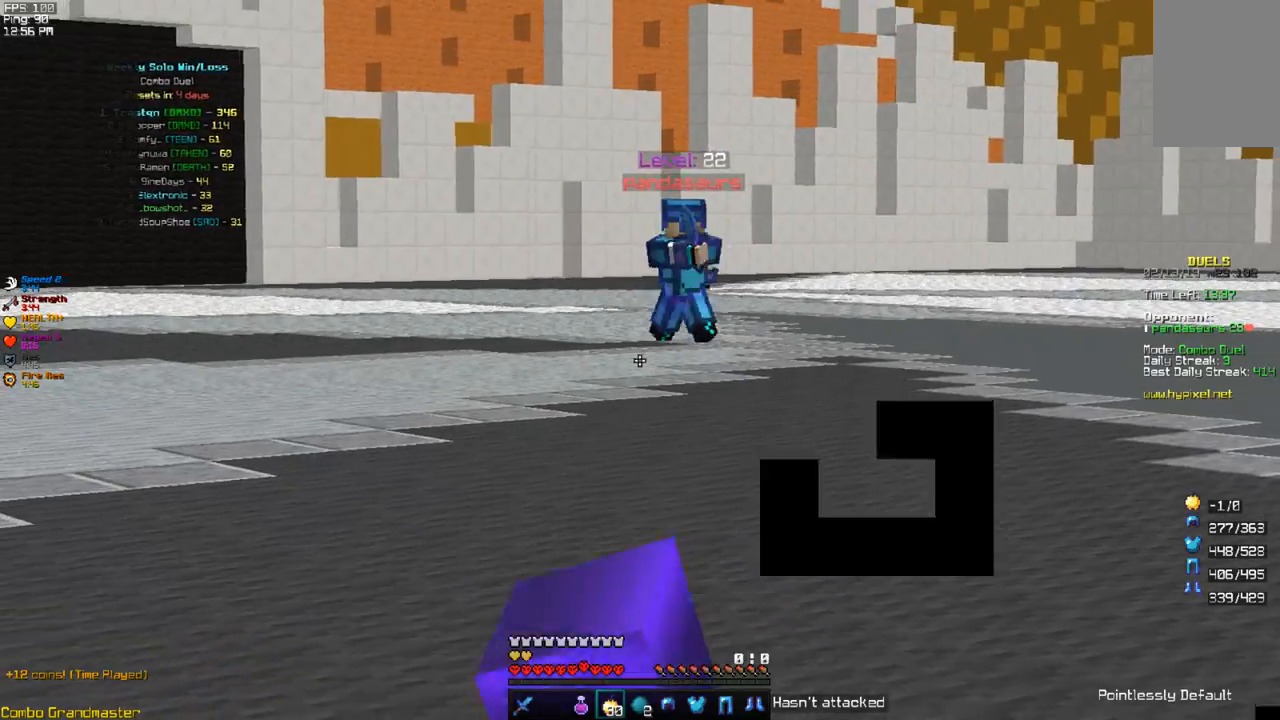
{"keys": ["a", "w"], "events": [[67, "s", "up"], [183, "w", "down"]]}
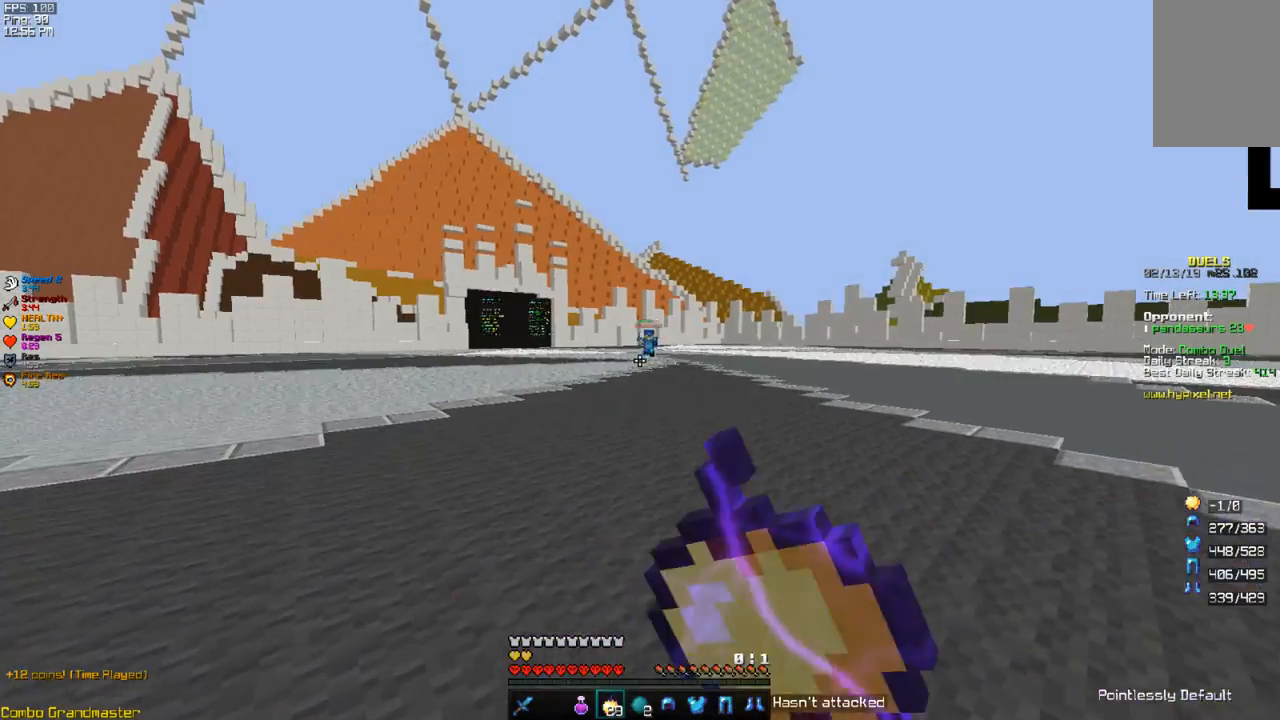
{"keys": ["d"], "events": [[33, "a", "up"], [233, "d", "down"], [433, "w", "up"]]}
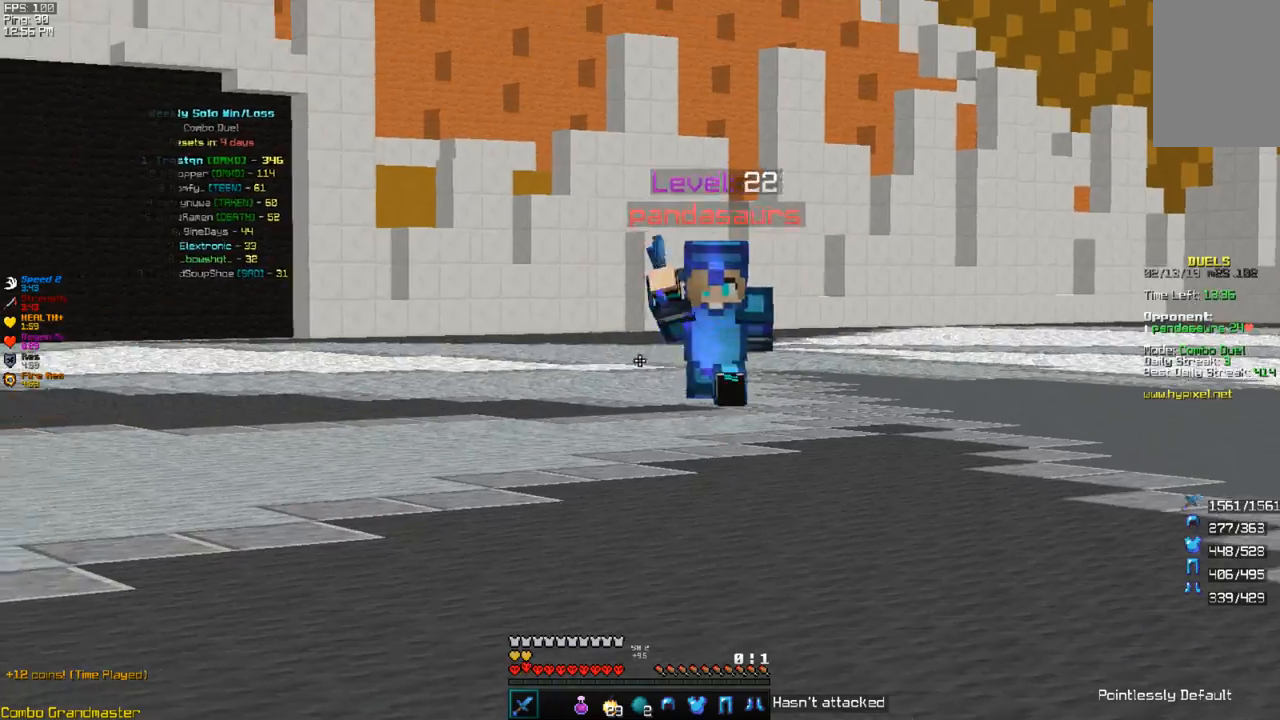
{"keys": ["d"], "events": [[133, "d", "up"], [433, "d", "down"]]}
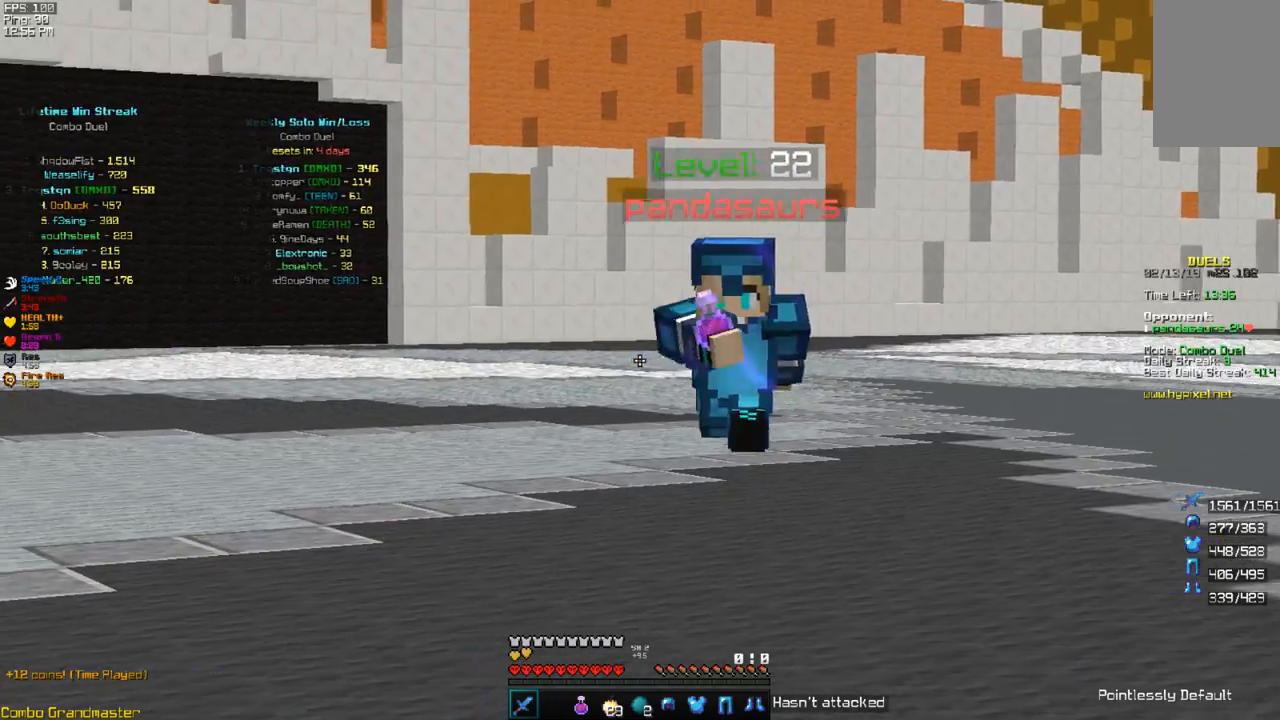
{"keys": ["a", "w"], "events": [[367, "a", "down"], [417, "d", "up"], [483, "w", "down"]]}
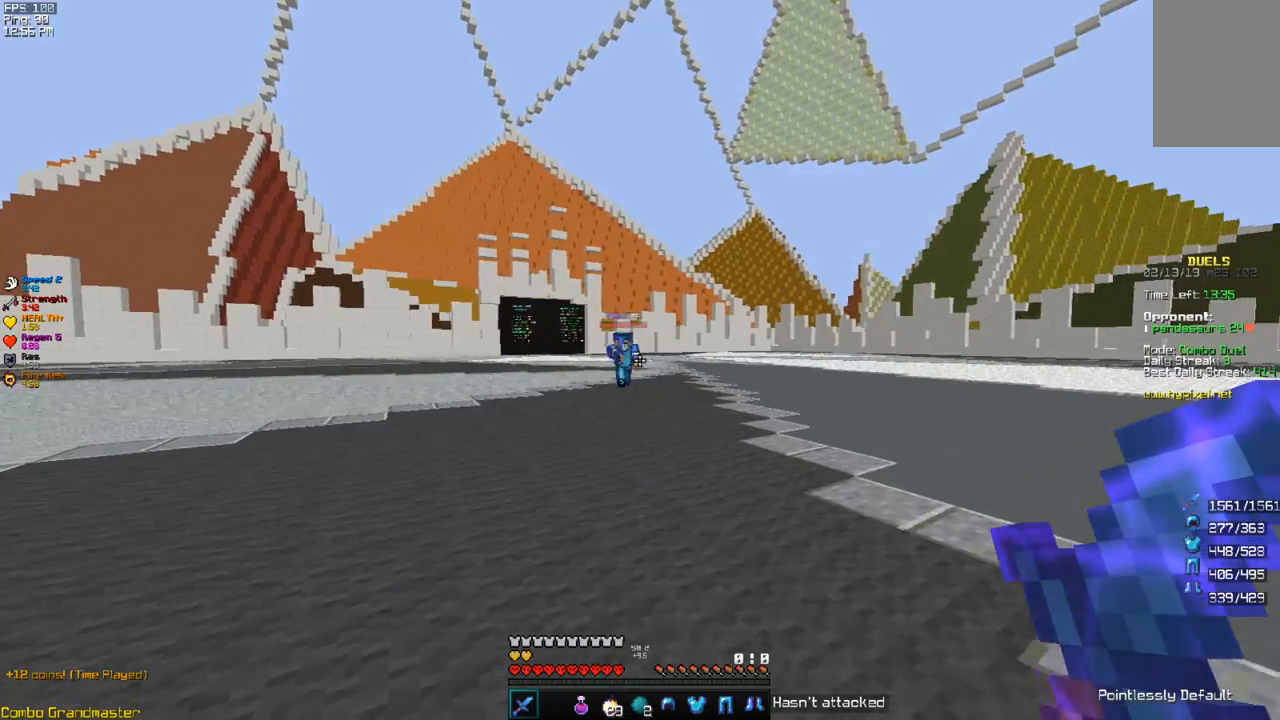
{"keys": ["d", "w"], "events": [[133, "a", "up"], [150, "d", "down"]]}
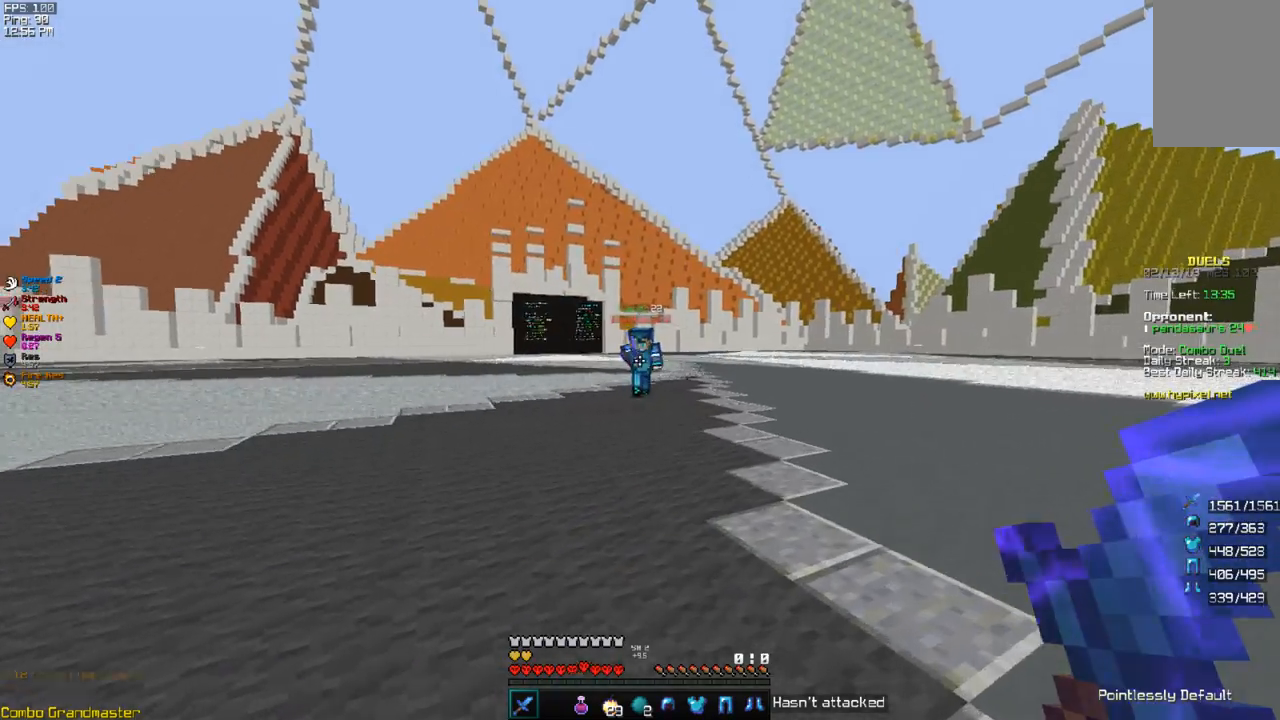
{"keys": ["a", "w"], "events": [[150, "w", "up"], [367, "a", "down"], [450, "w", "down"], [467, "d", "up"]]}
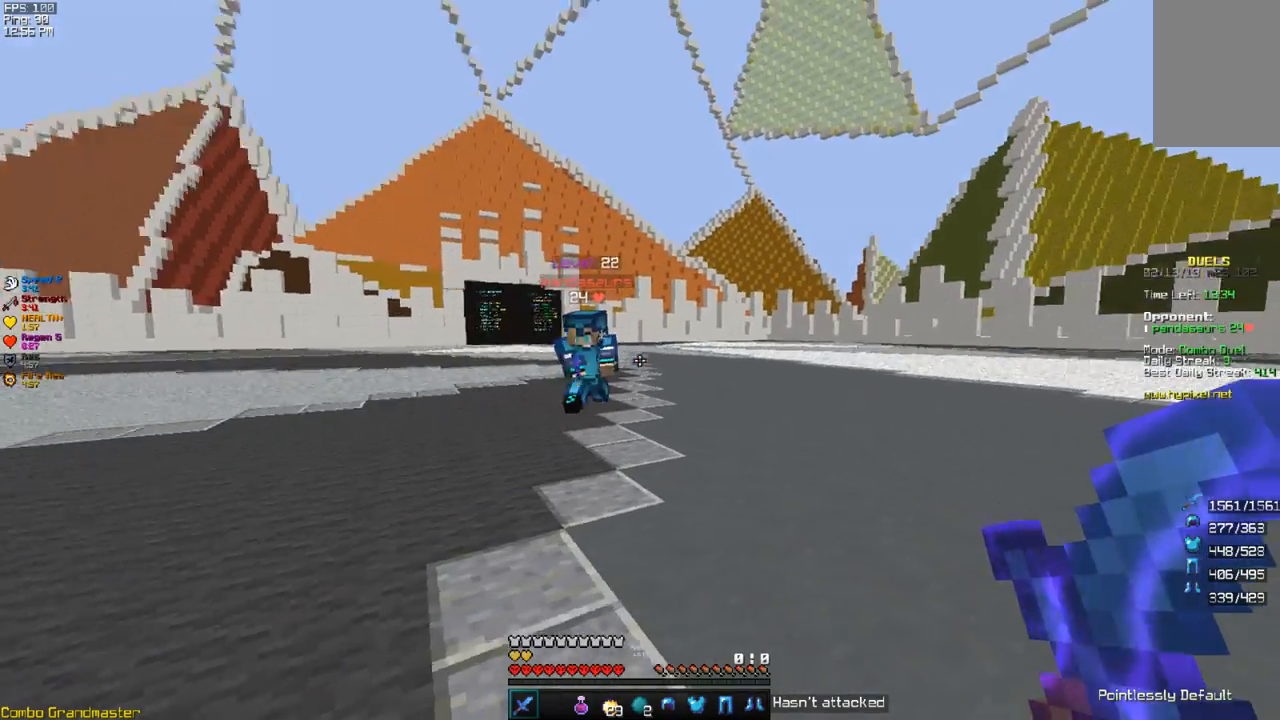
{"keys": ["a", "w"], "events": []}
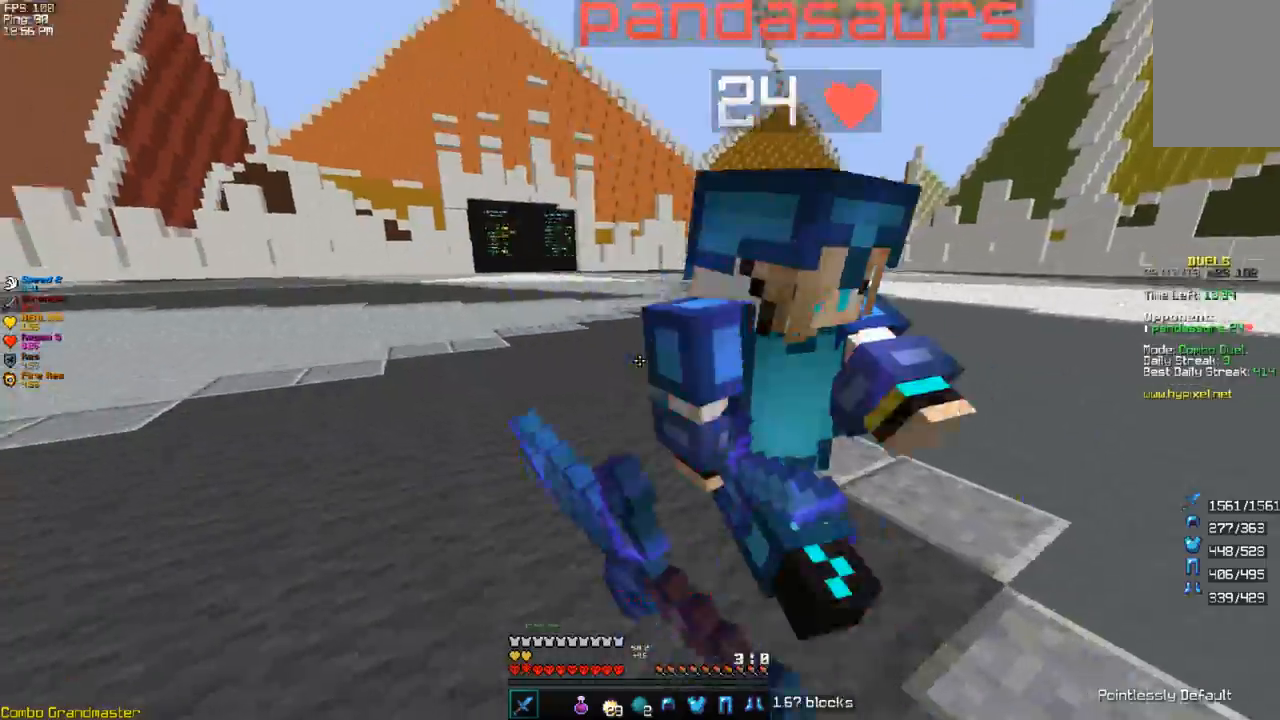
{"keys": ["w"], "events": [[367, "a", "up"]]}
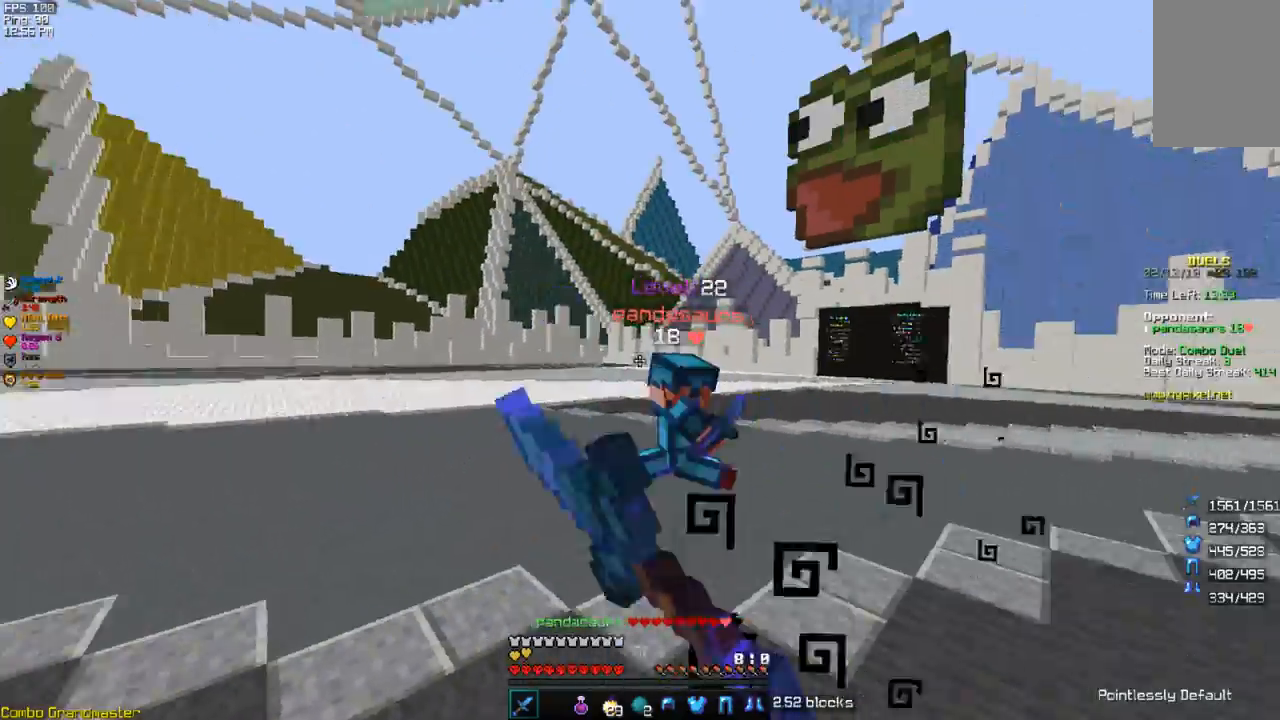
{"keys": ["a", "w"], "events": [[233, "a", "down"]]}
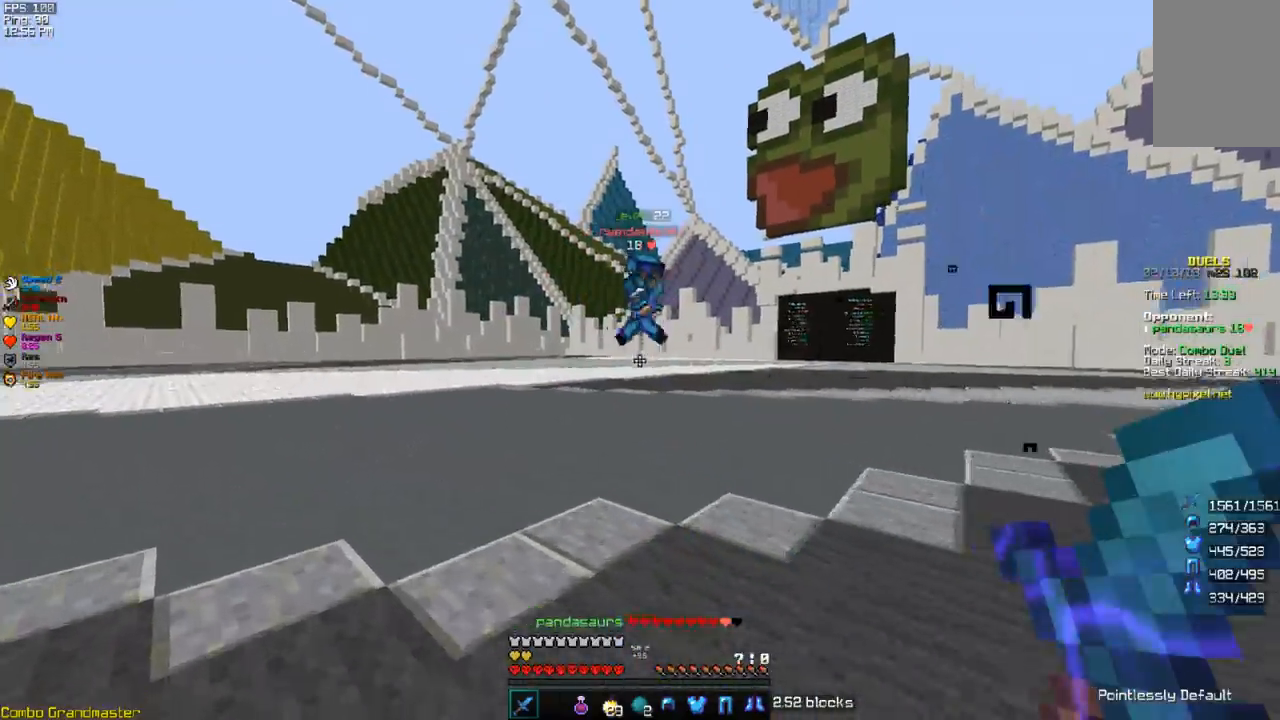
{"keys": ["d", "w"], "events": [[283, "a", "up"], [283, "d", "down"]]}
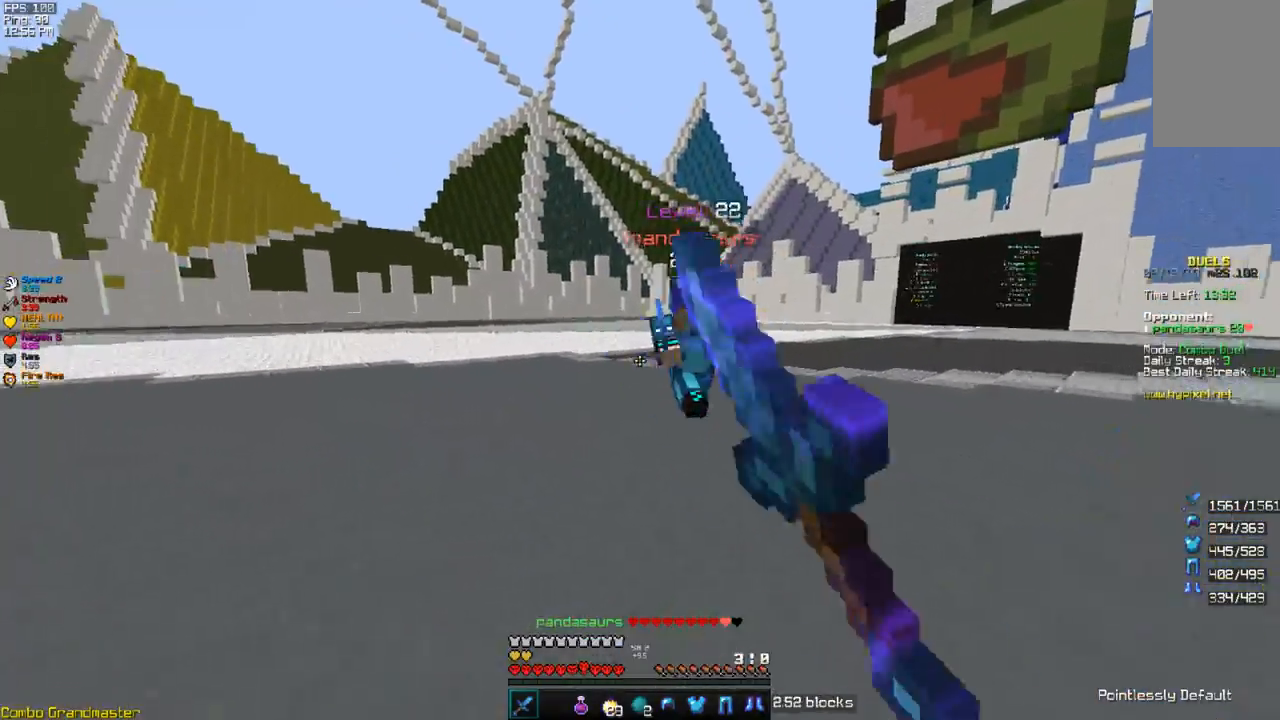
{"keys": ["d", "w"], "events": [[233, "d", "up"], [300, "d", "down"]]}
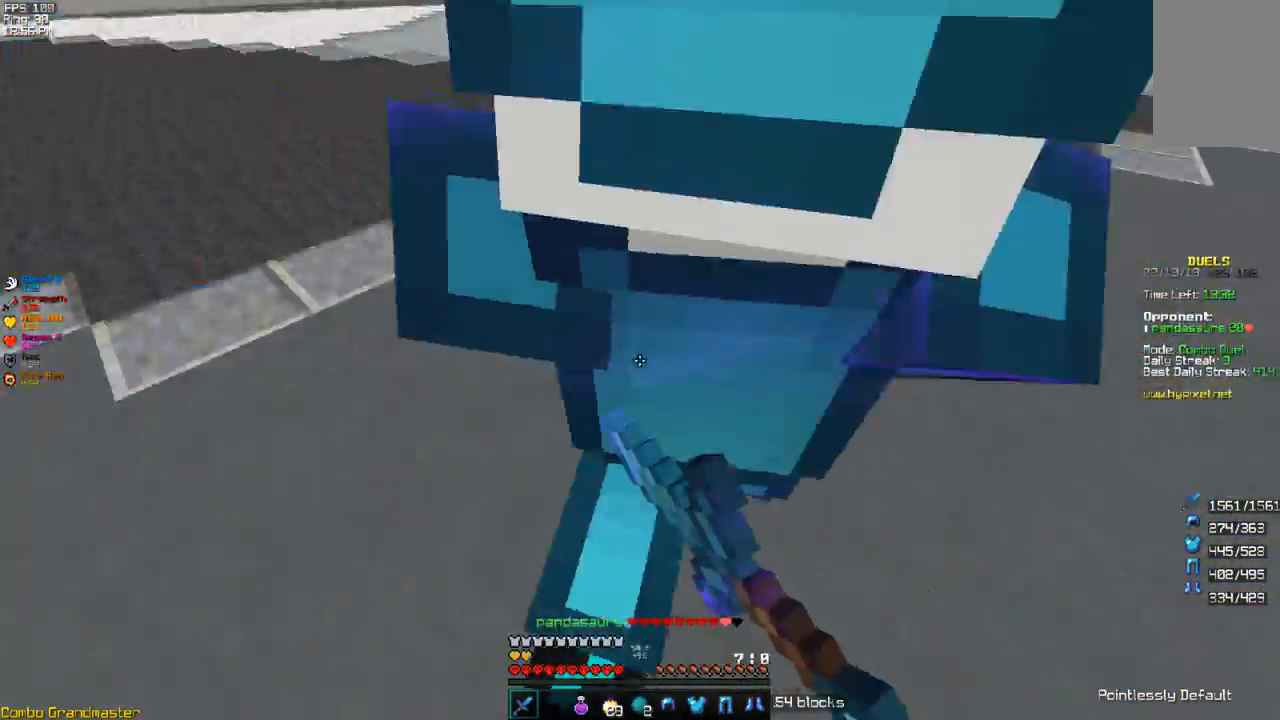
{"keys": ["a", "w"], "events": [[117, "d", "up"], [467, "a", "down"]]}
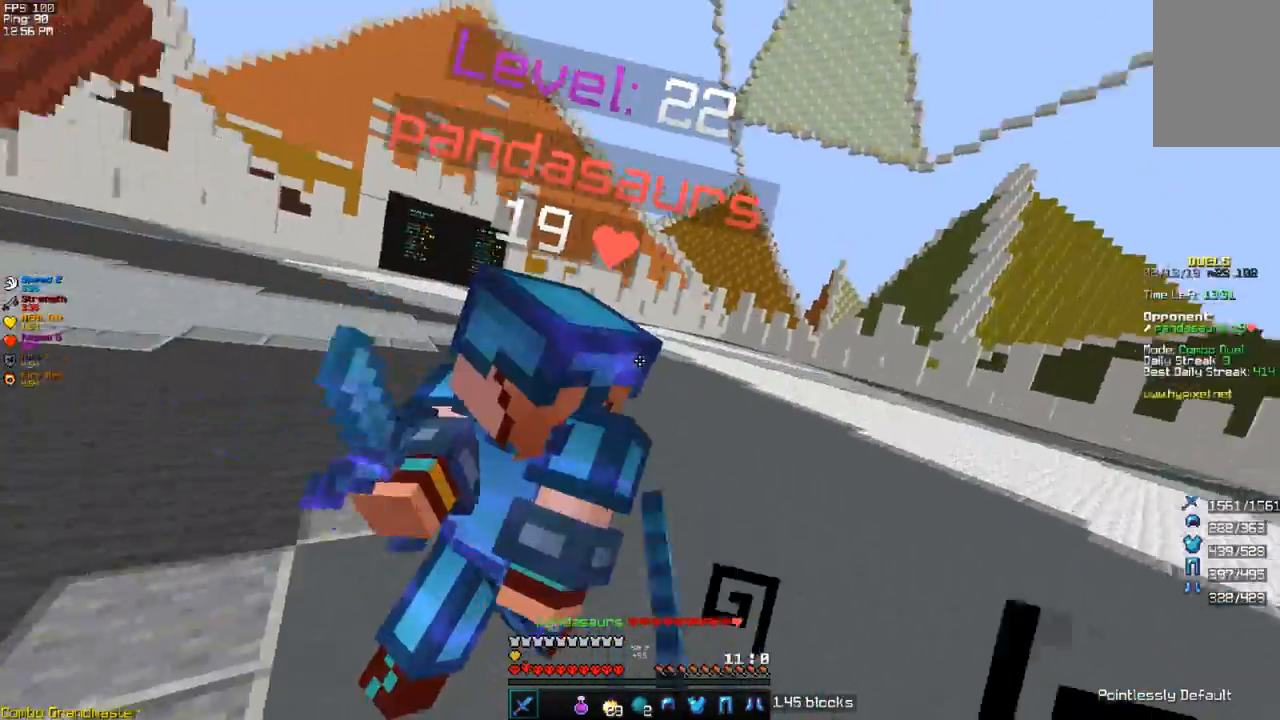
{"keys": ["d", "w"], "events": [[383, "a", "up"], [467, "d", "down"]]}
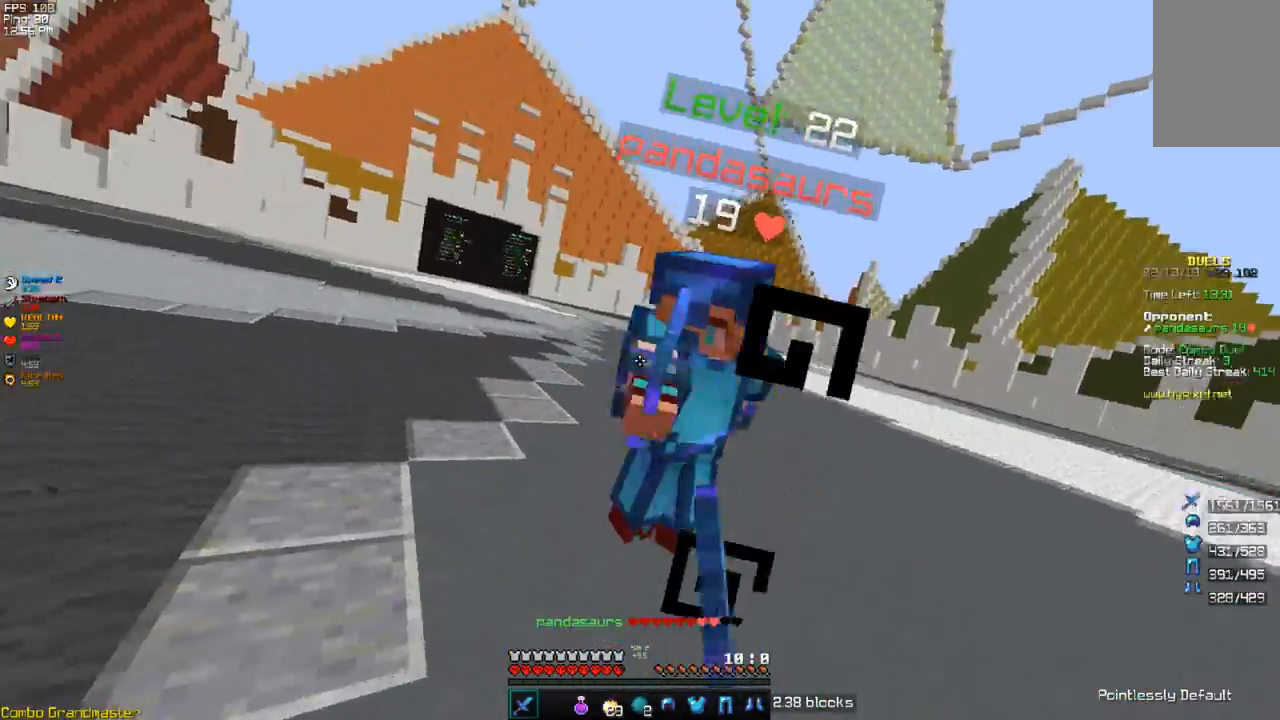
{"keys": ["d", "w"], "events": []}
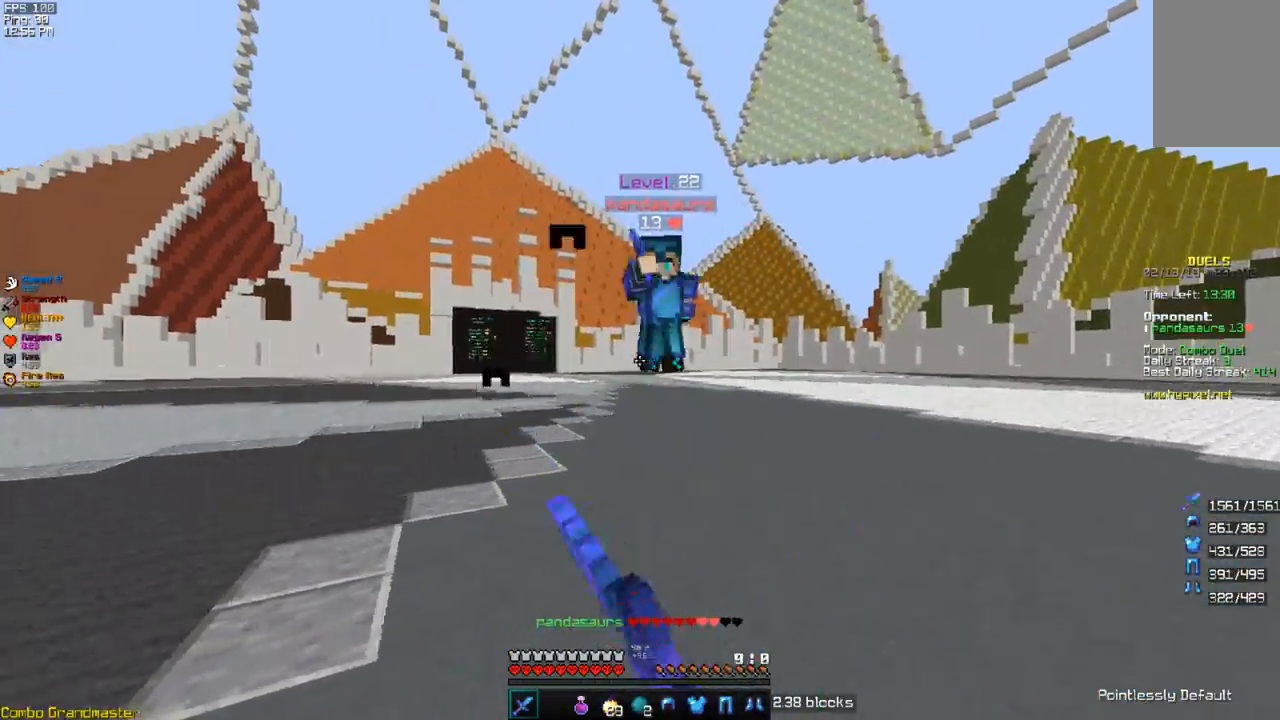
{"keys": ["a", "w"], "events": [[233, "a", "down"], [300, "d", "up"]]}
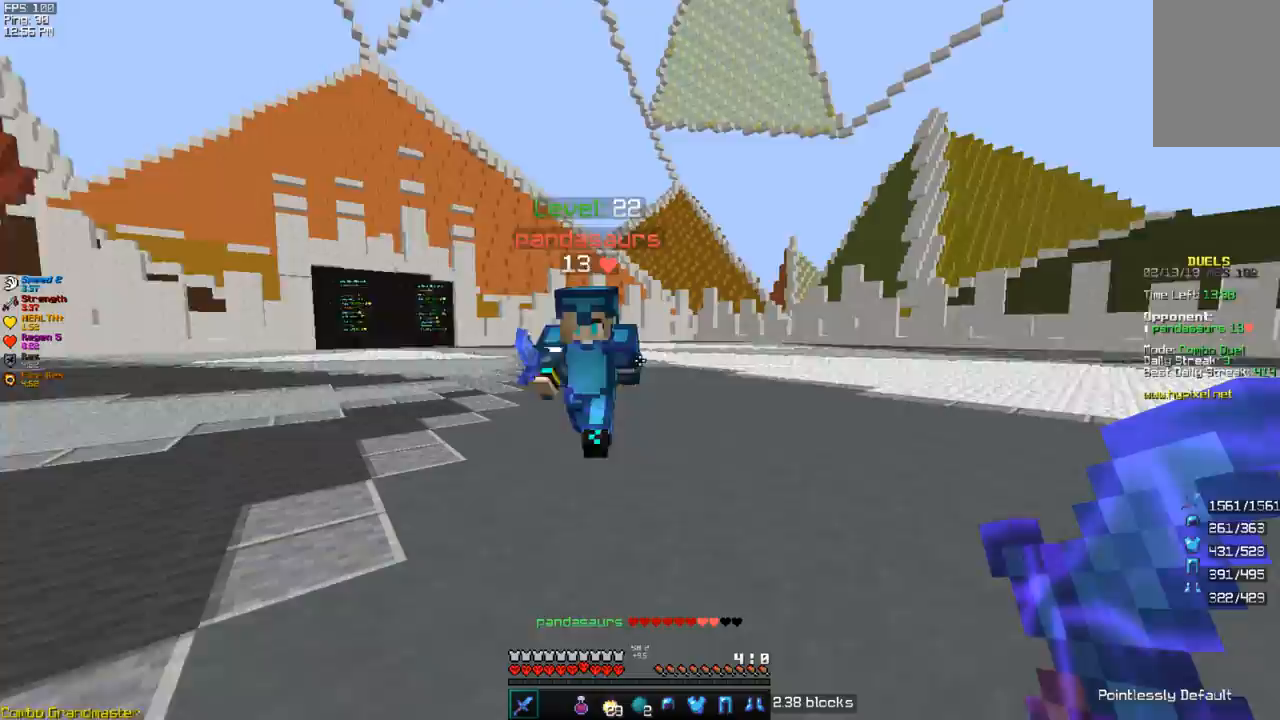
{"keys": ["a", "w"], "events": []}
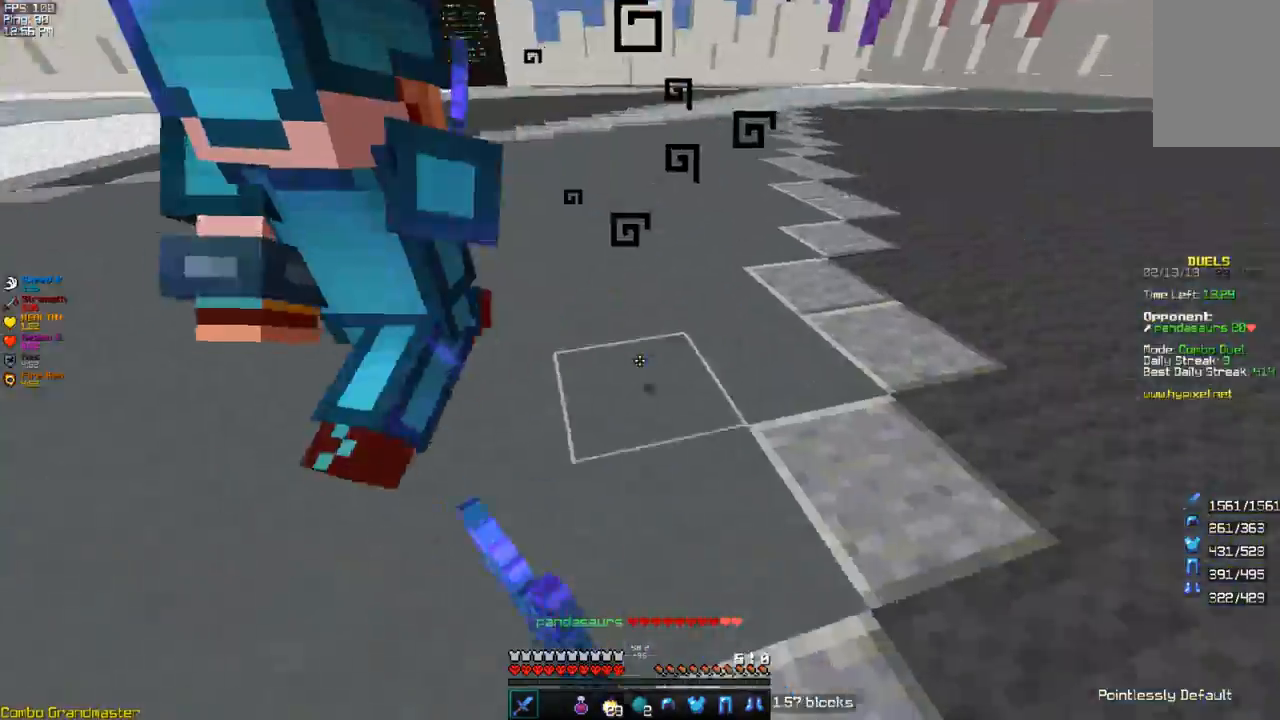
{"keys": ["w"], "events": [[100, "a", "up"]]}
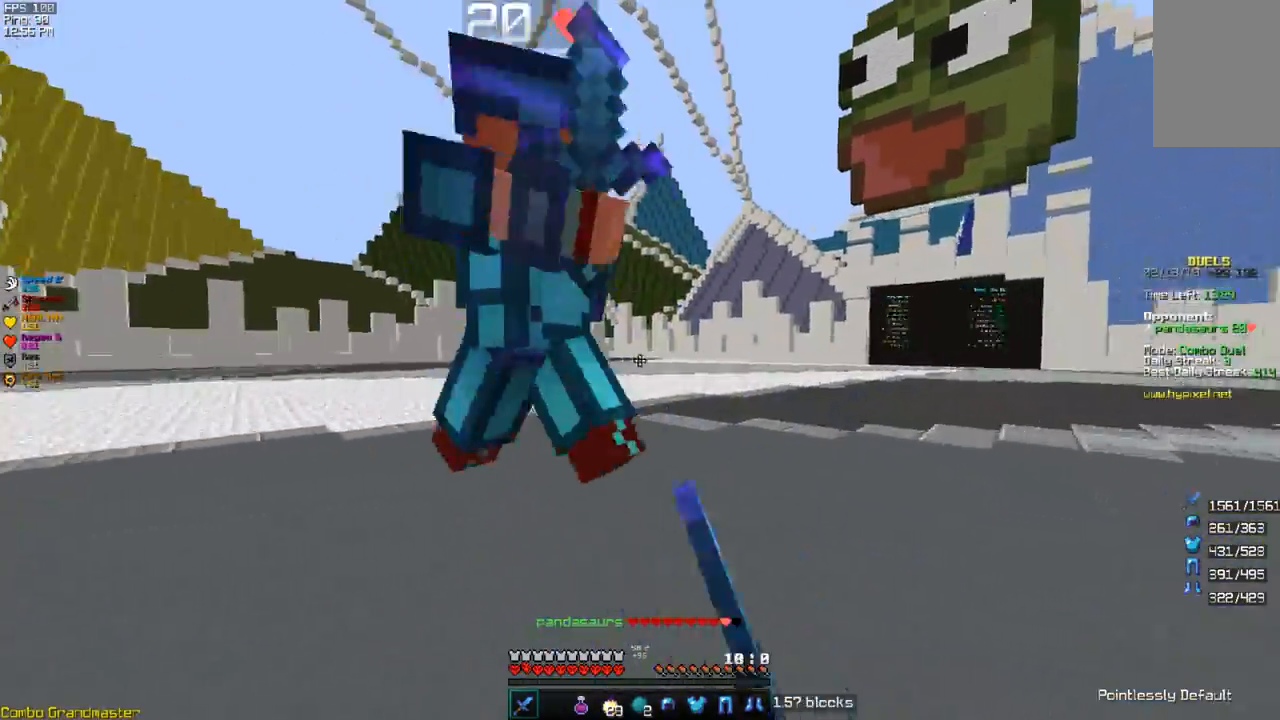
{"keys": ["d", "w"], "events": [[33, "d", "down"]]}
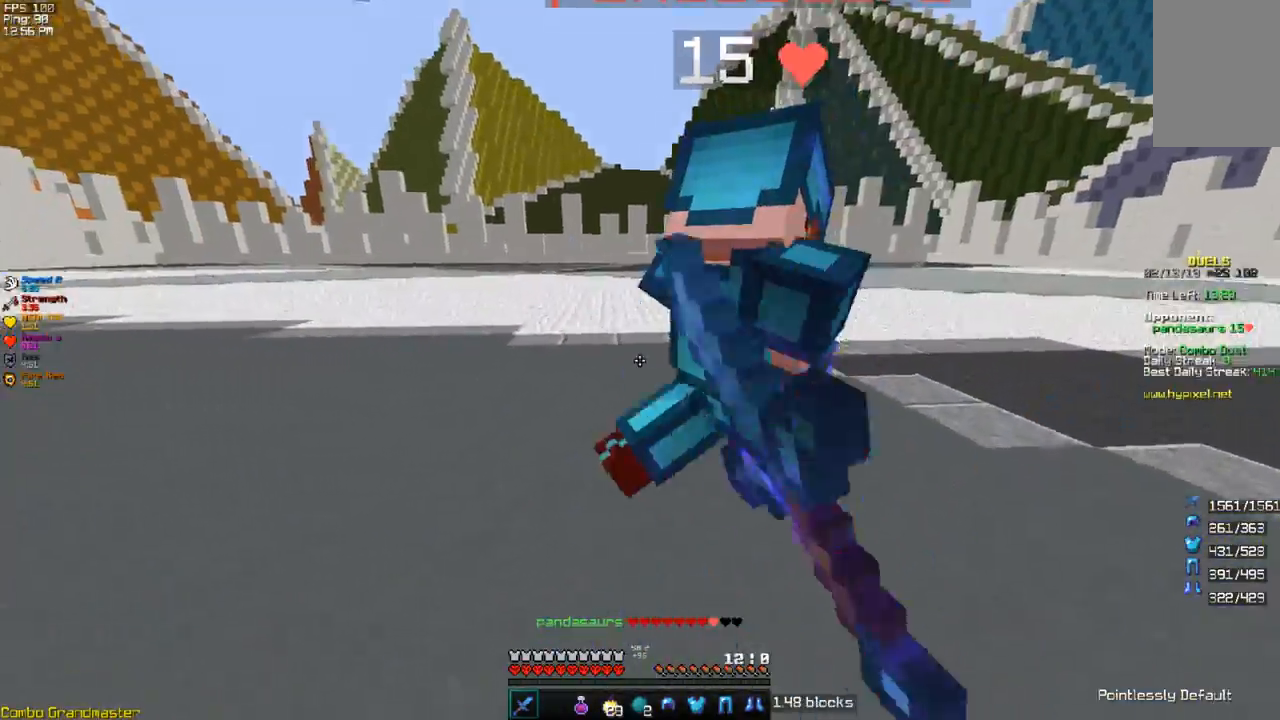
{"keys": ["w"], "events": [[417, "d", "up"]]}
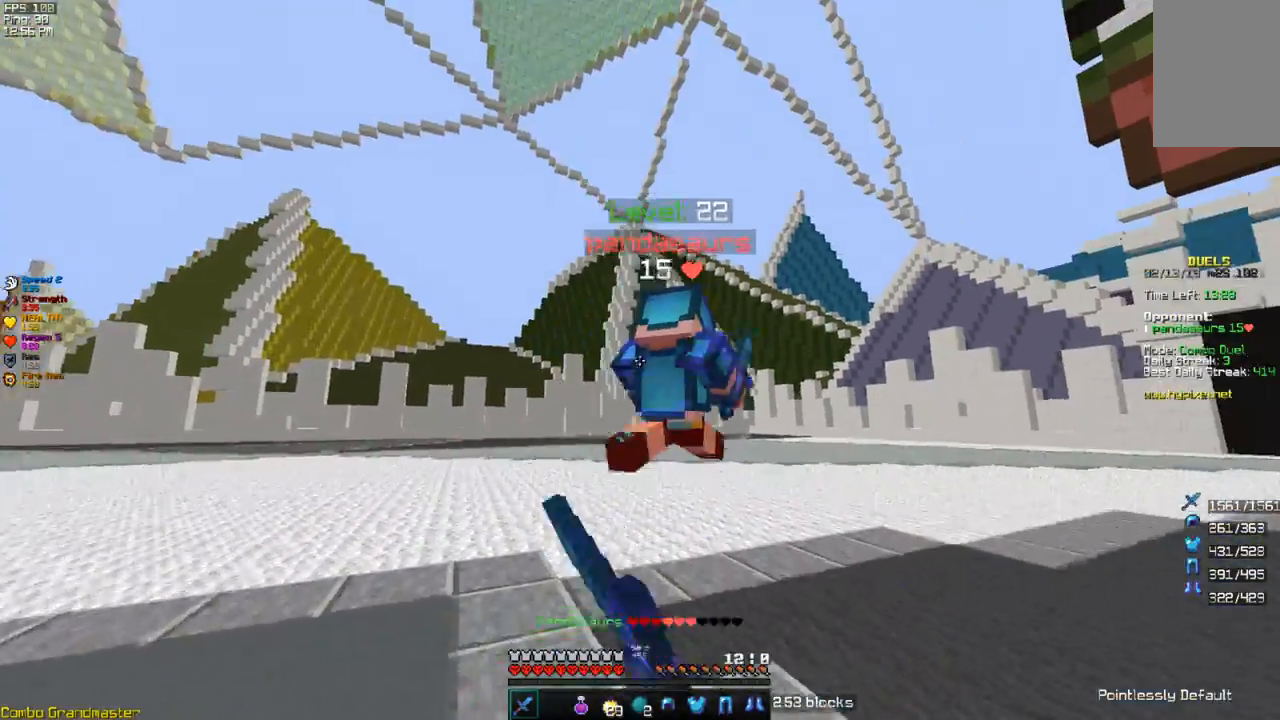
{"keys": ["w"], "events": []}
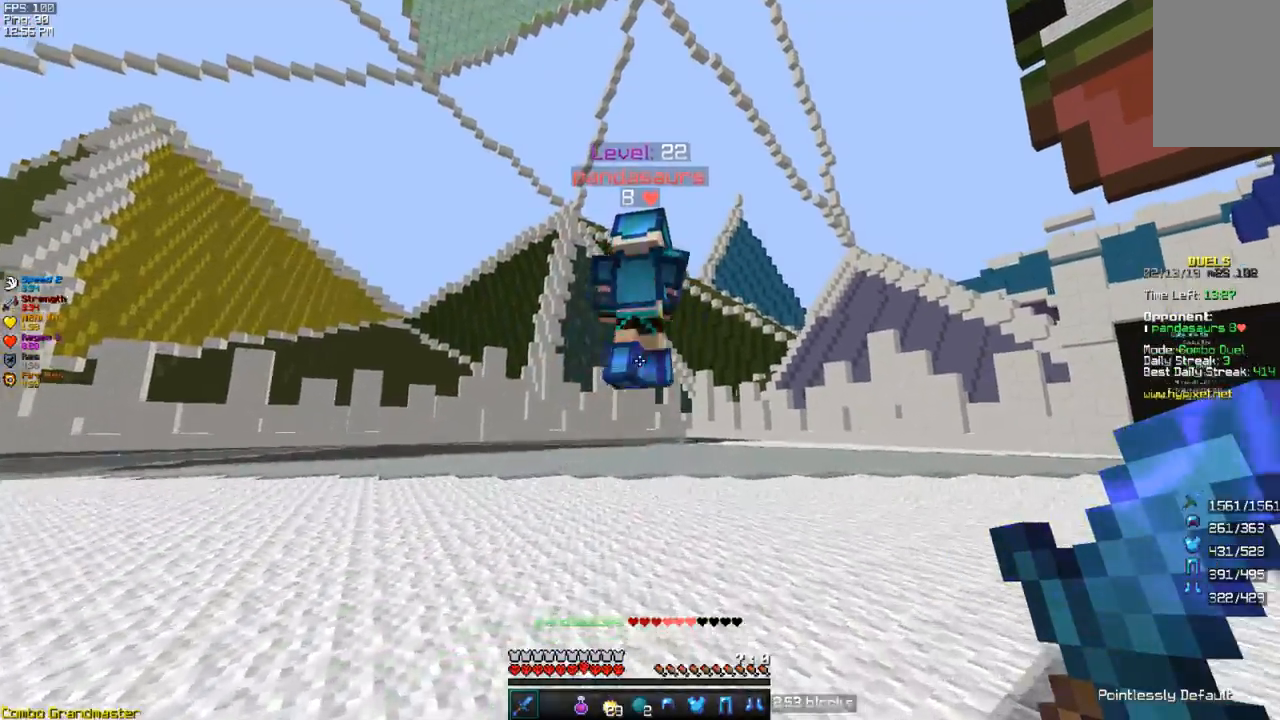
{"keys": ["d", "w"], "events": [[233, "d", "down"]]}
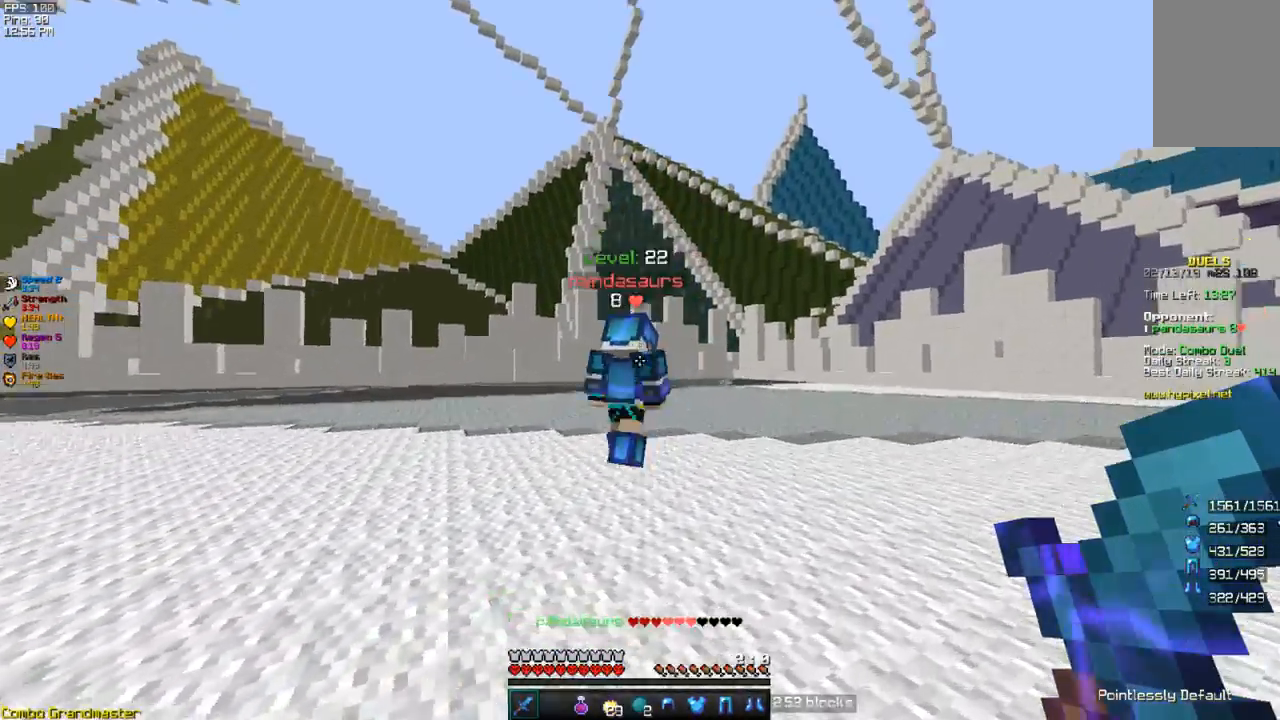
{"keys": ["d", "w"], "events": []}
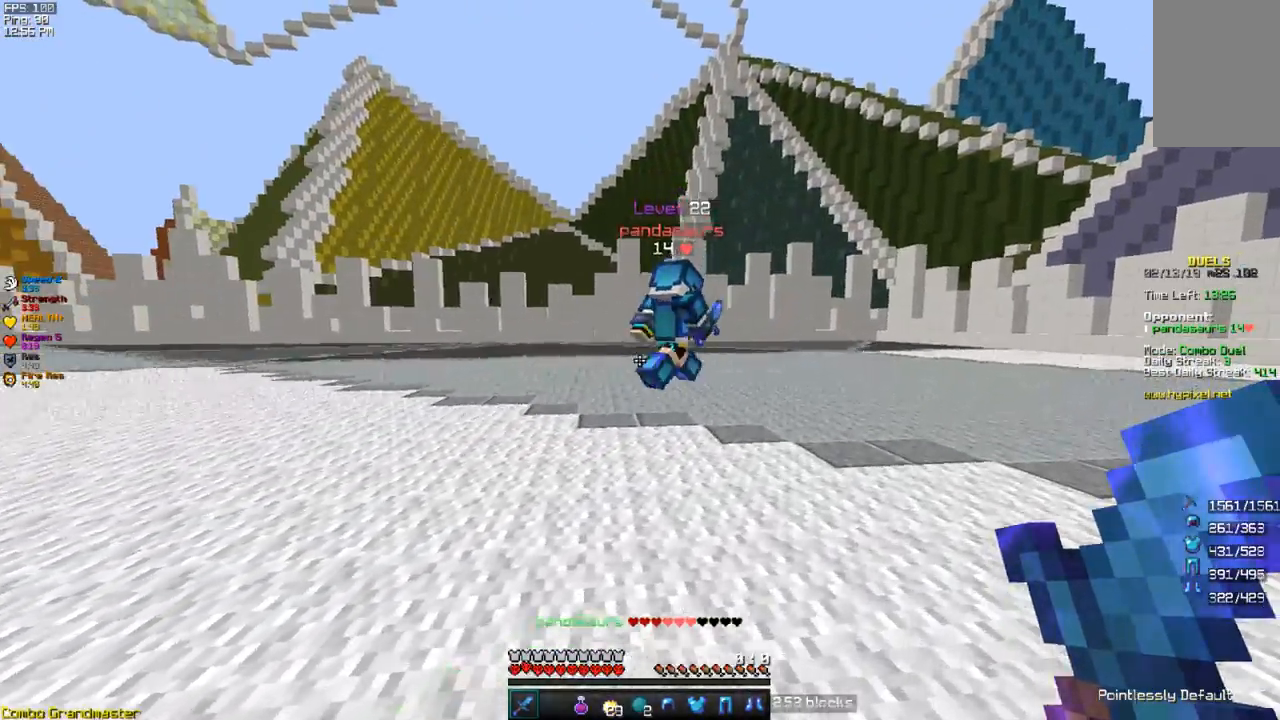
{"keys": ["d", "w"], "events": []}